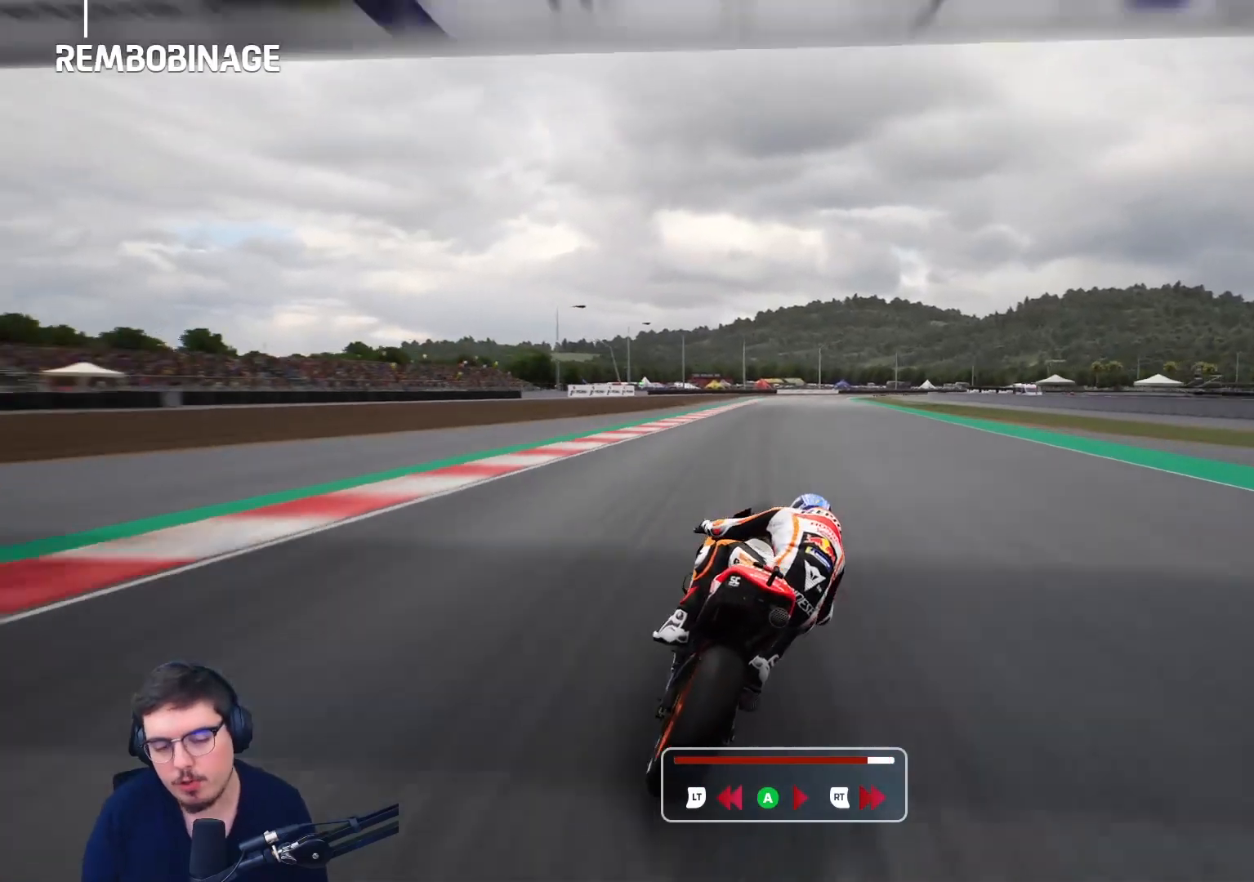
Gameplay with a controller (Xbox layout); each line is a JSON object with the inputs held at the frame after it. "events" lists button and stick changes between this image and that frame as [ms after this image, input, new state], when the widget could be followed in between.
{"buttons": ["L2"], "left_stick": "center", "right_stick": "center", "events": []}
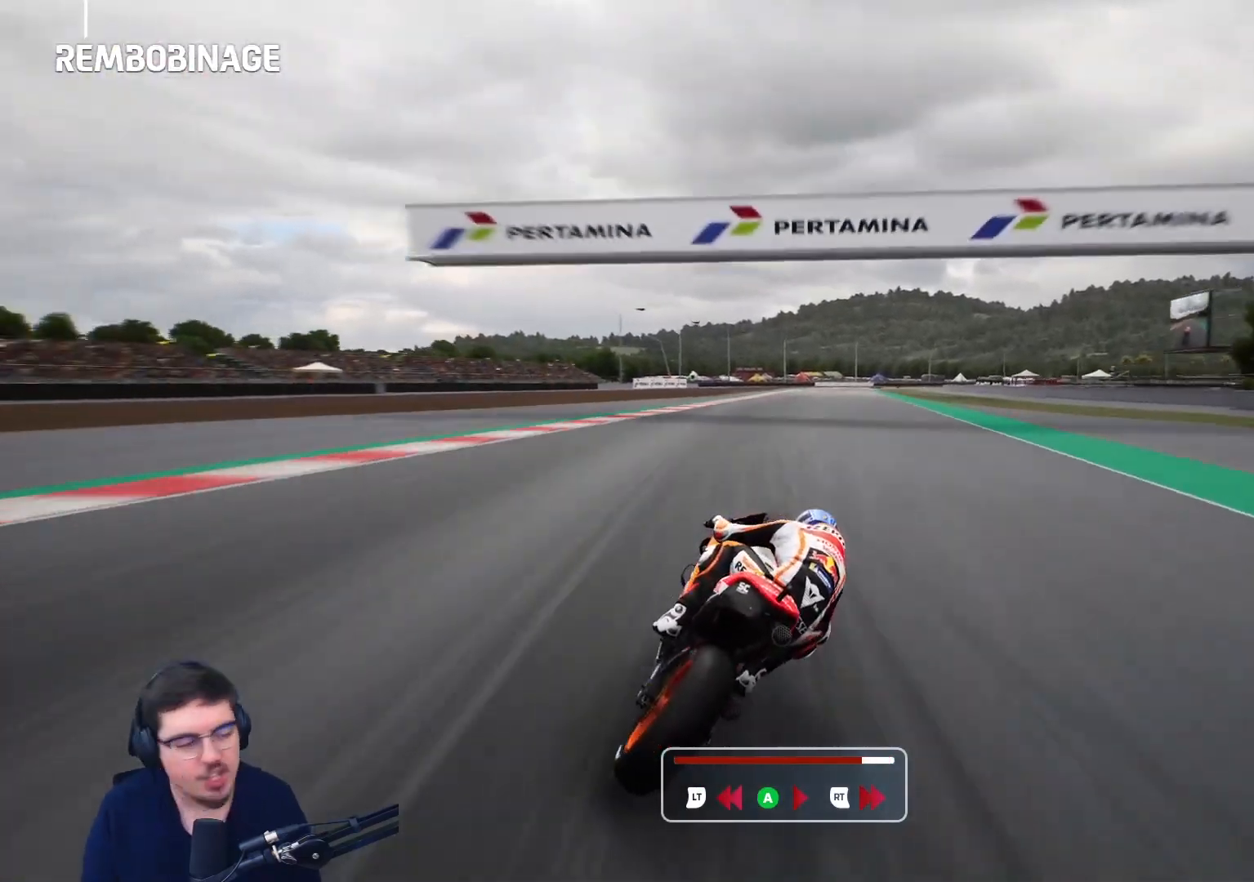
{"buttons": ["L2"], "left_stick": "center", "right_stick": "center", "events": []}
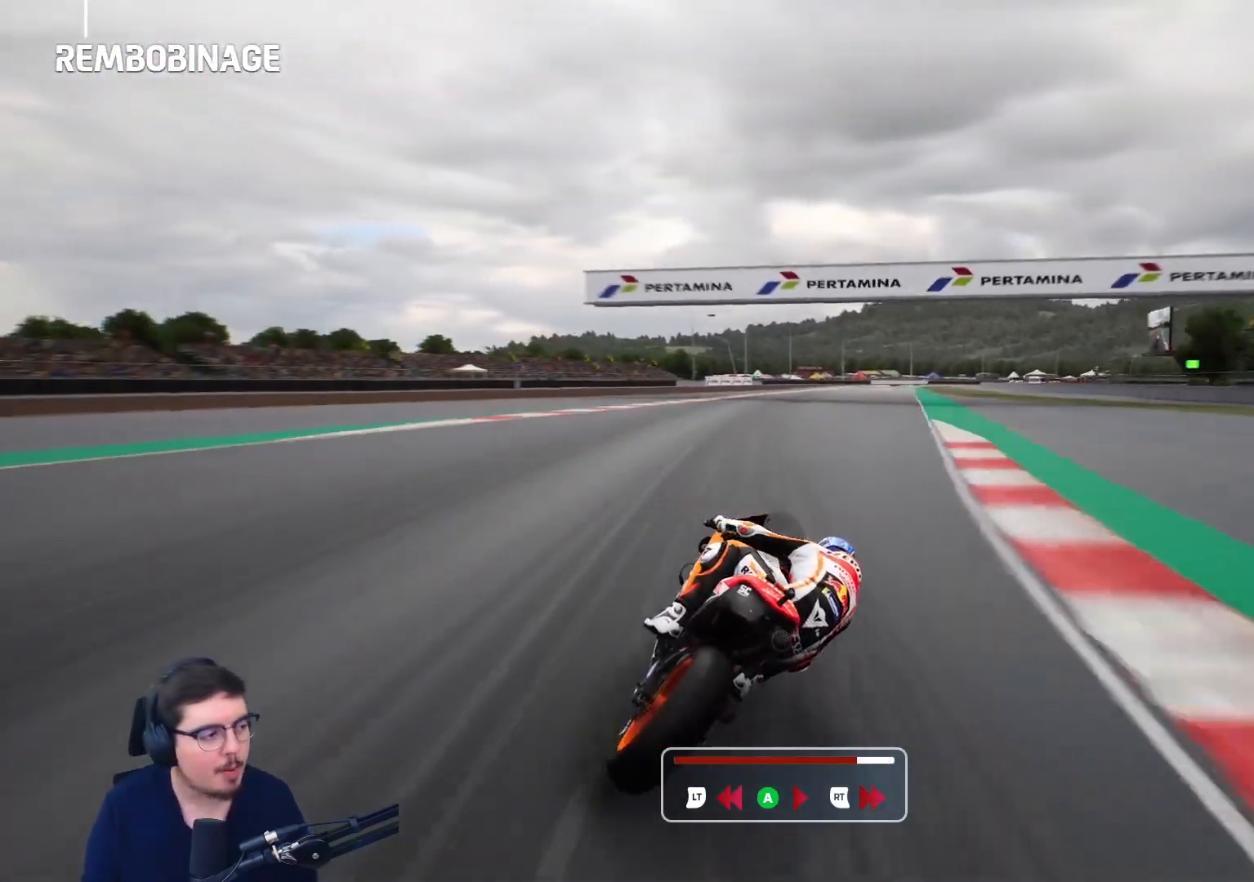
{"buttons": ["L2"], "left_stick": "center", "right_stick": "center", "events": []}
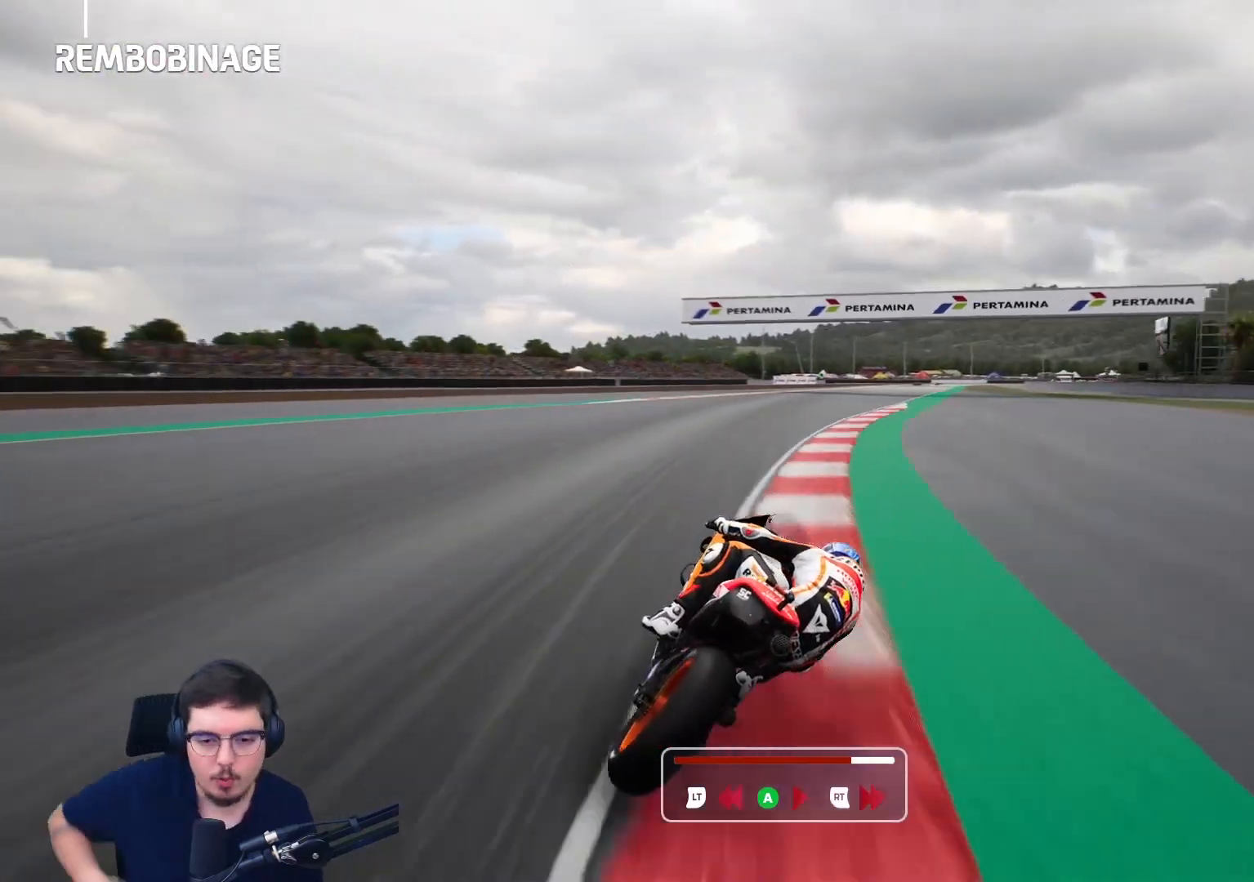
{"buttons": ["L2"], "left_stick": "center", "right_stick": "center", "events": []}
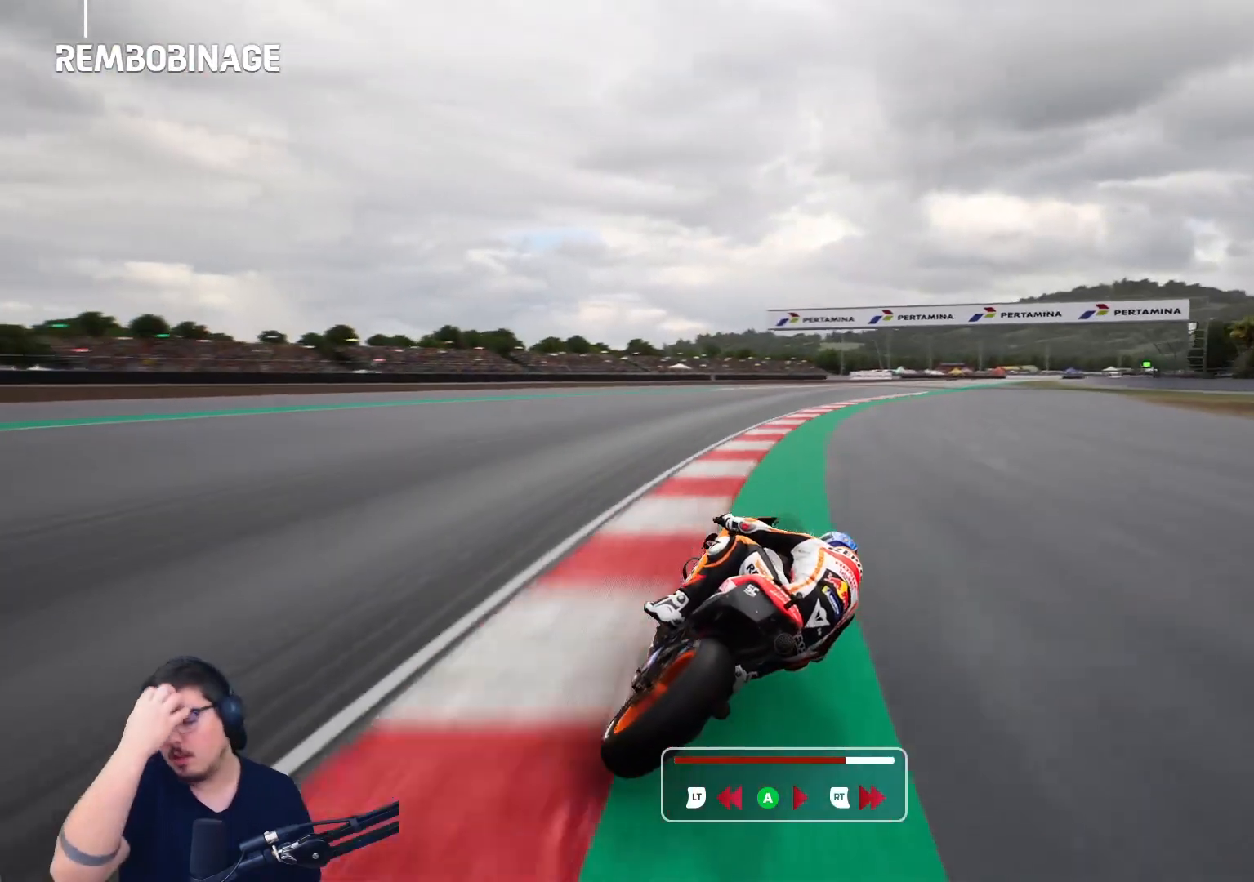
{"buttons": ["L2"], "left_stick": "center", "right_stick": "center", "events": []}
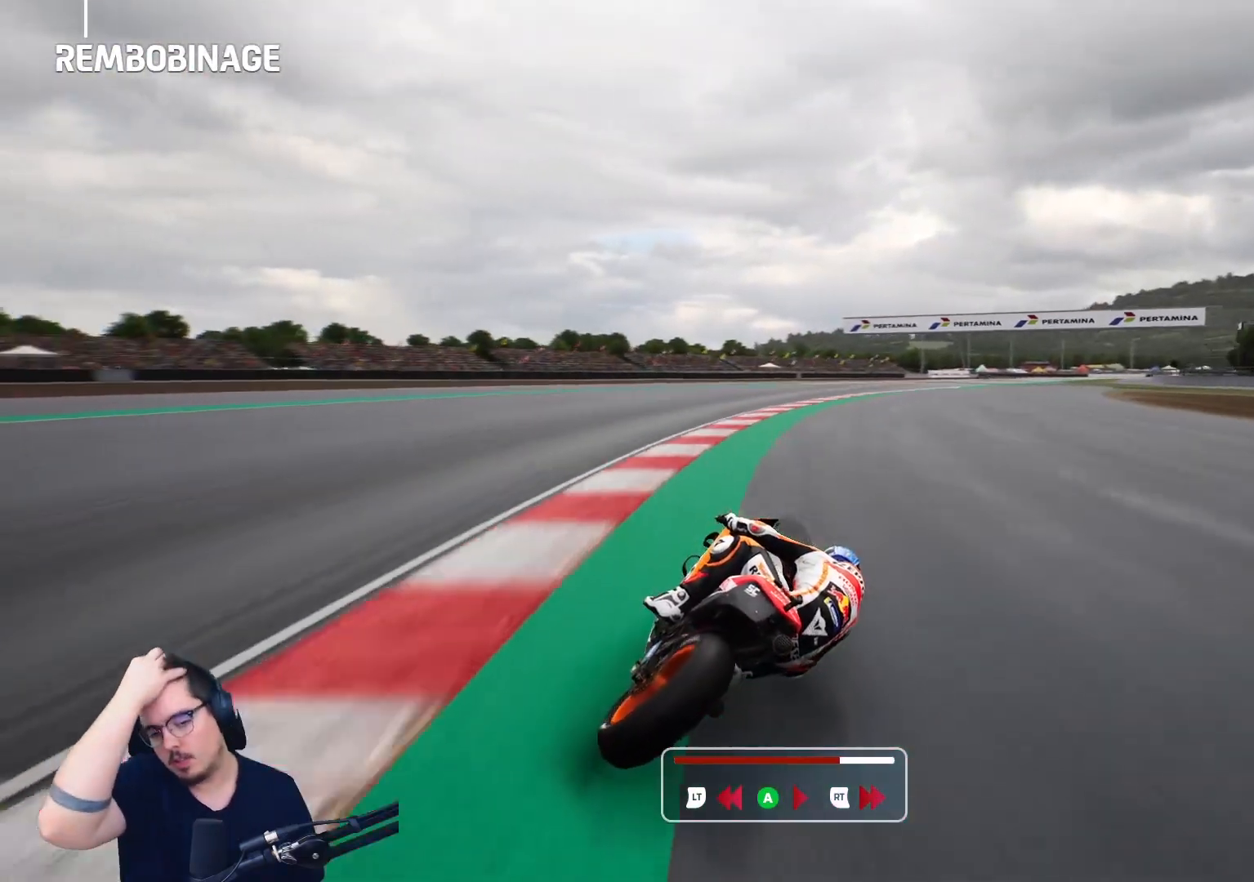
{"buttons": ["L2"], "left_stick": "center", "right_stick": "center", "events": []}
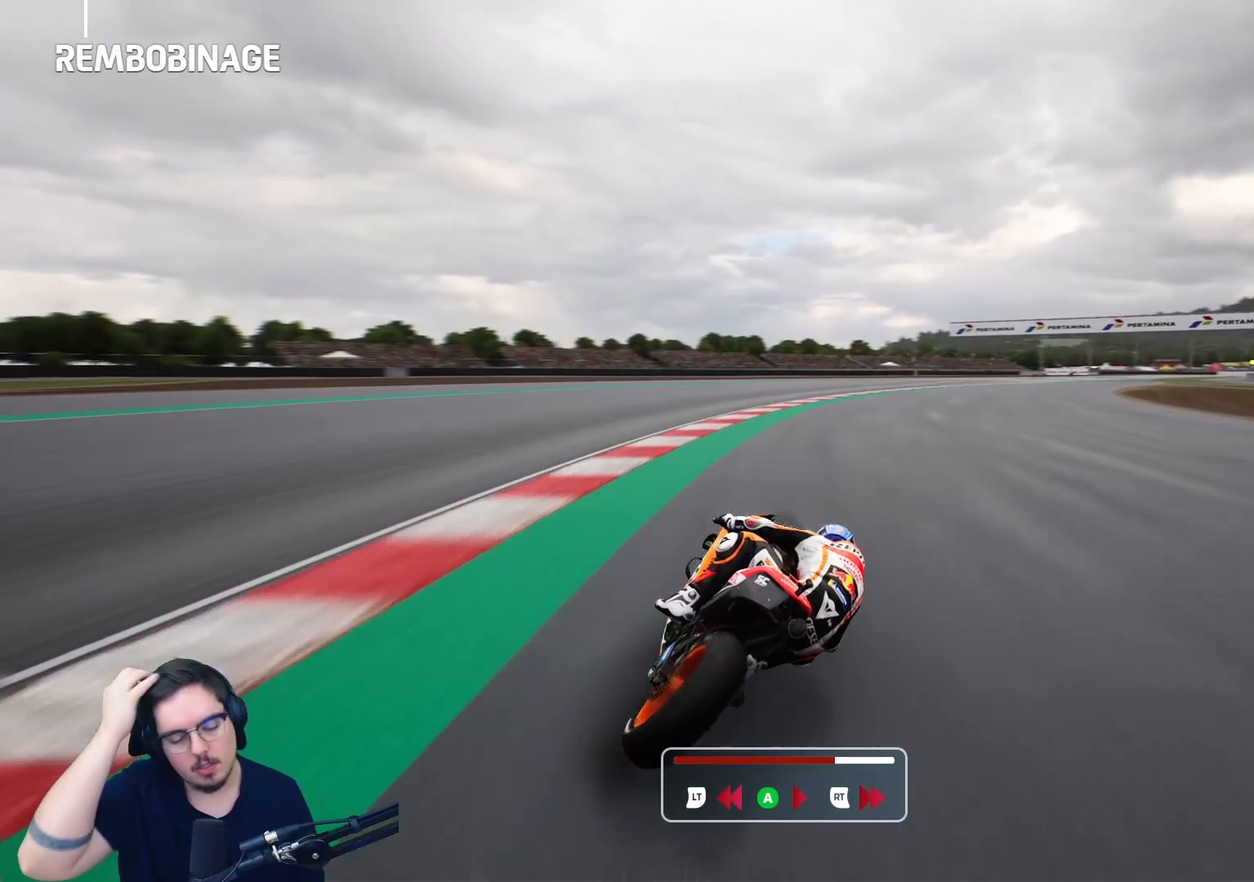
{"buttons": ["L2"], "left_stick": "center", "right_stick": "center", "events": []}
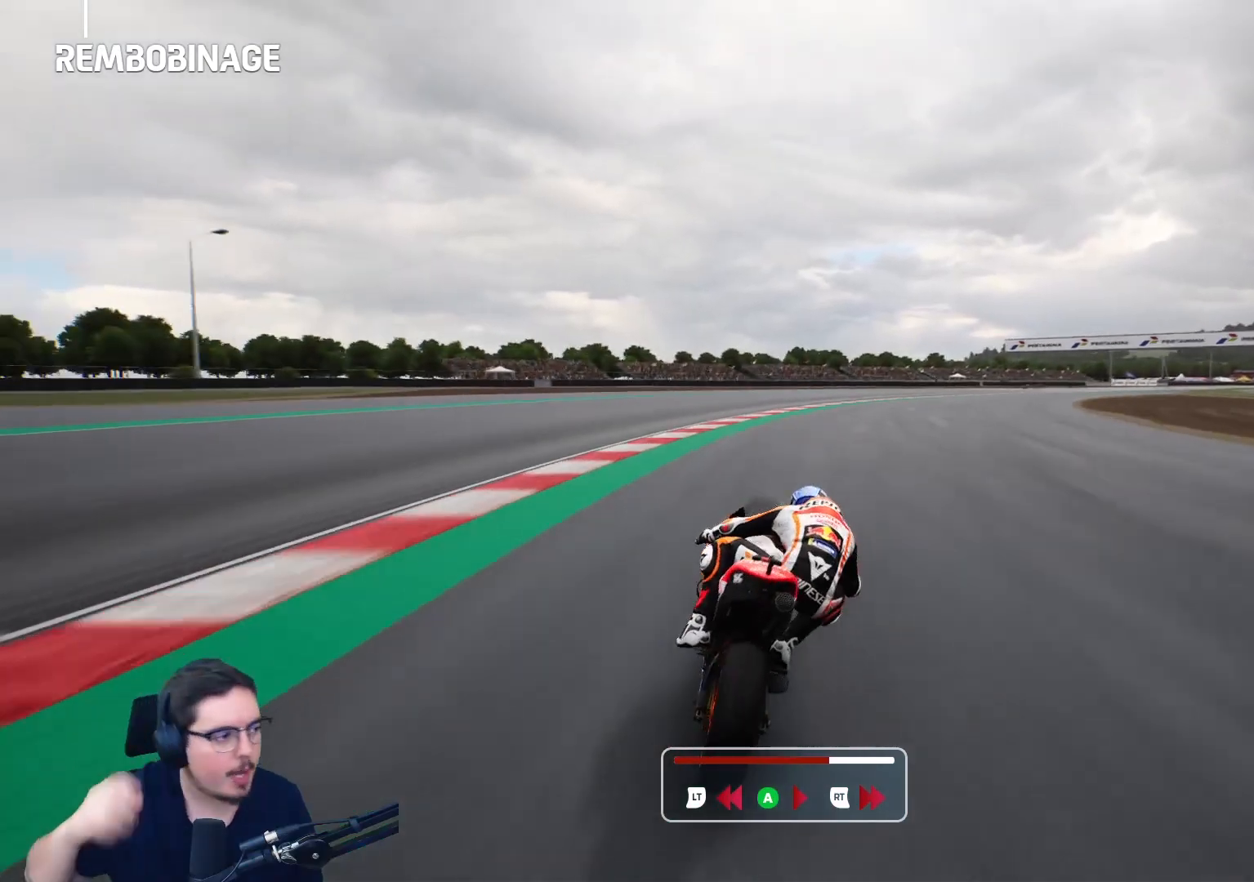
{"buttons": ["L2"], "left_stick": "center", "right_stick": "center", "events": []}
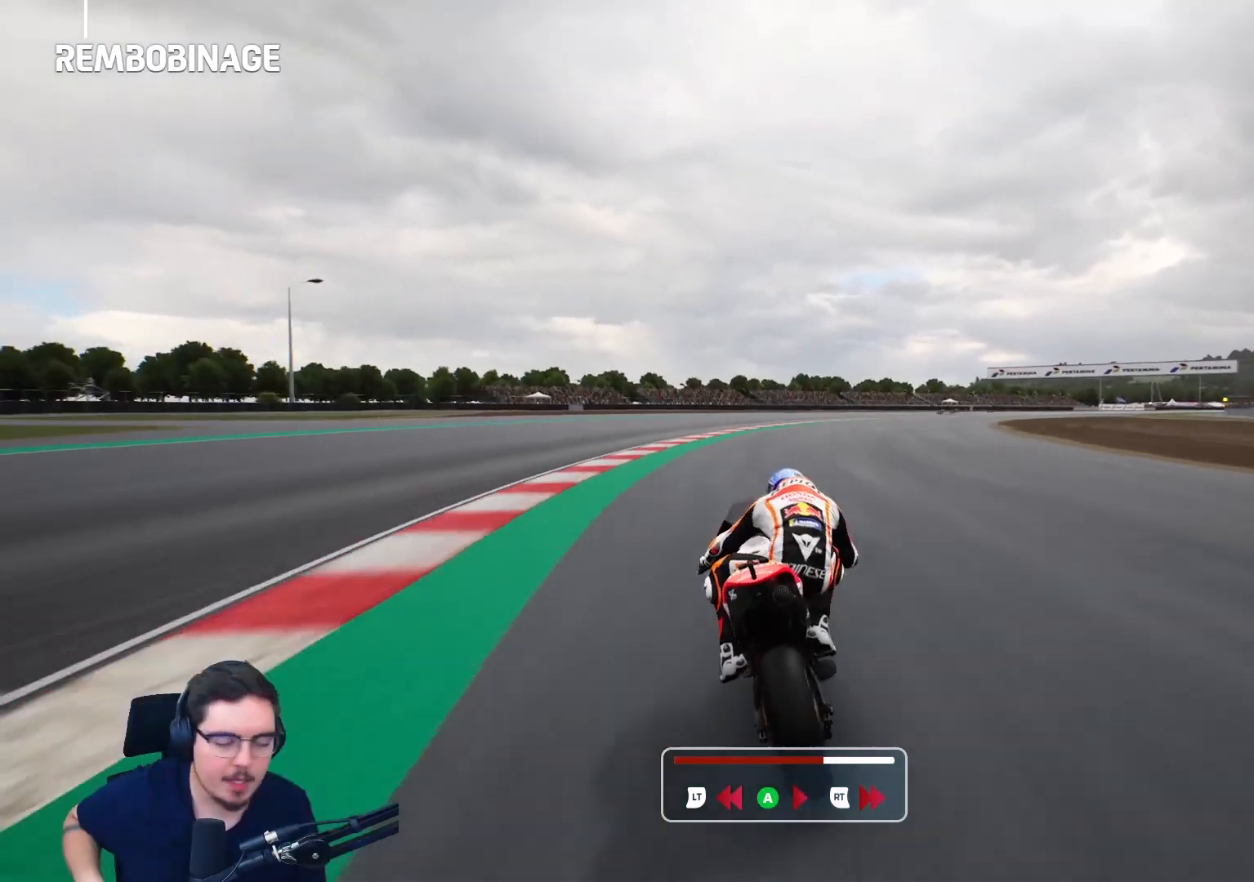
{"buttons": ["L2"], "left_stick": "center", "right_stick": "center", "events": []}
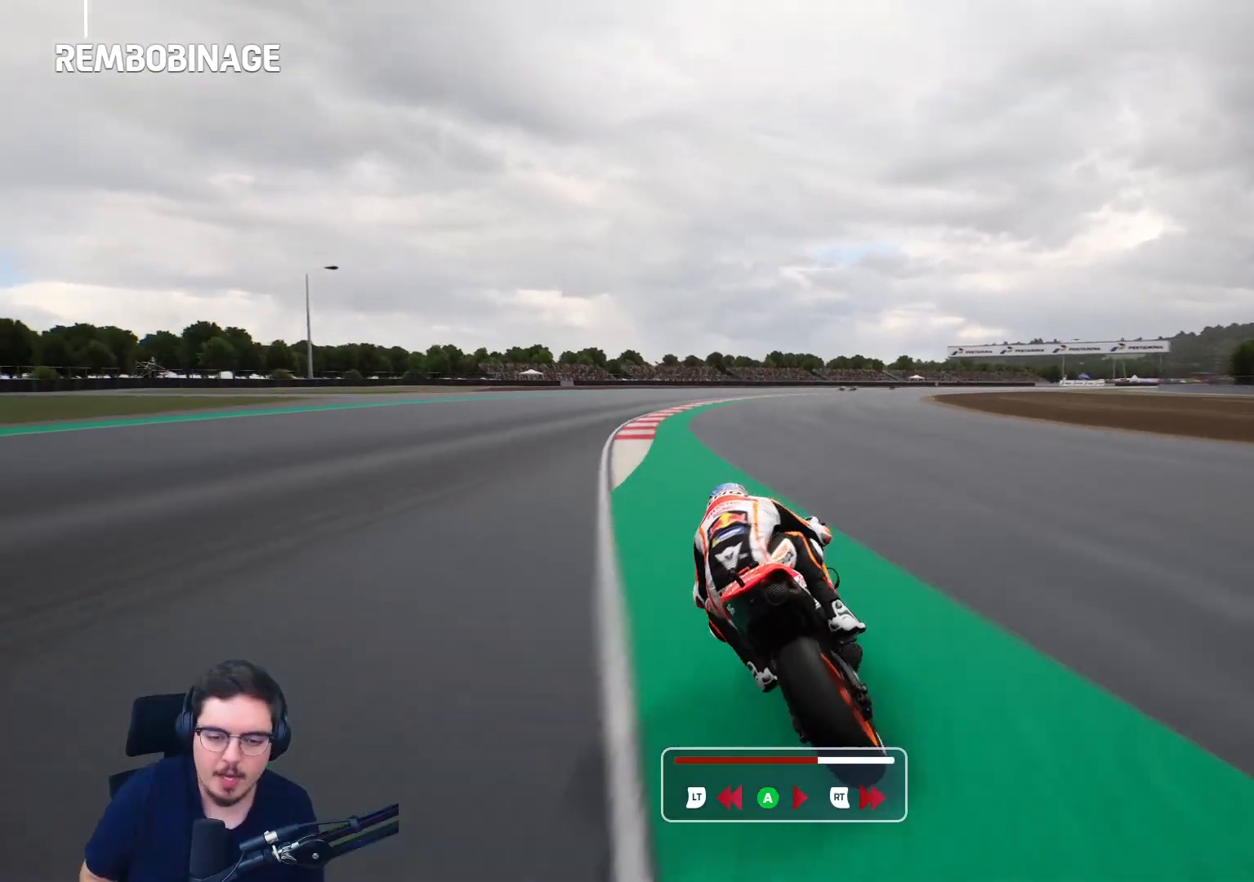
{"buttons": ["L2"], "left_stick": "center", "right_stick": "center", "events": []}
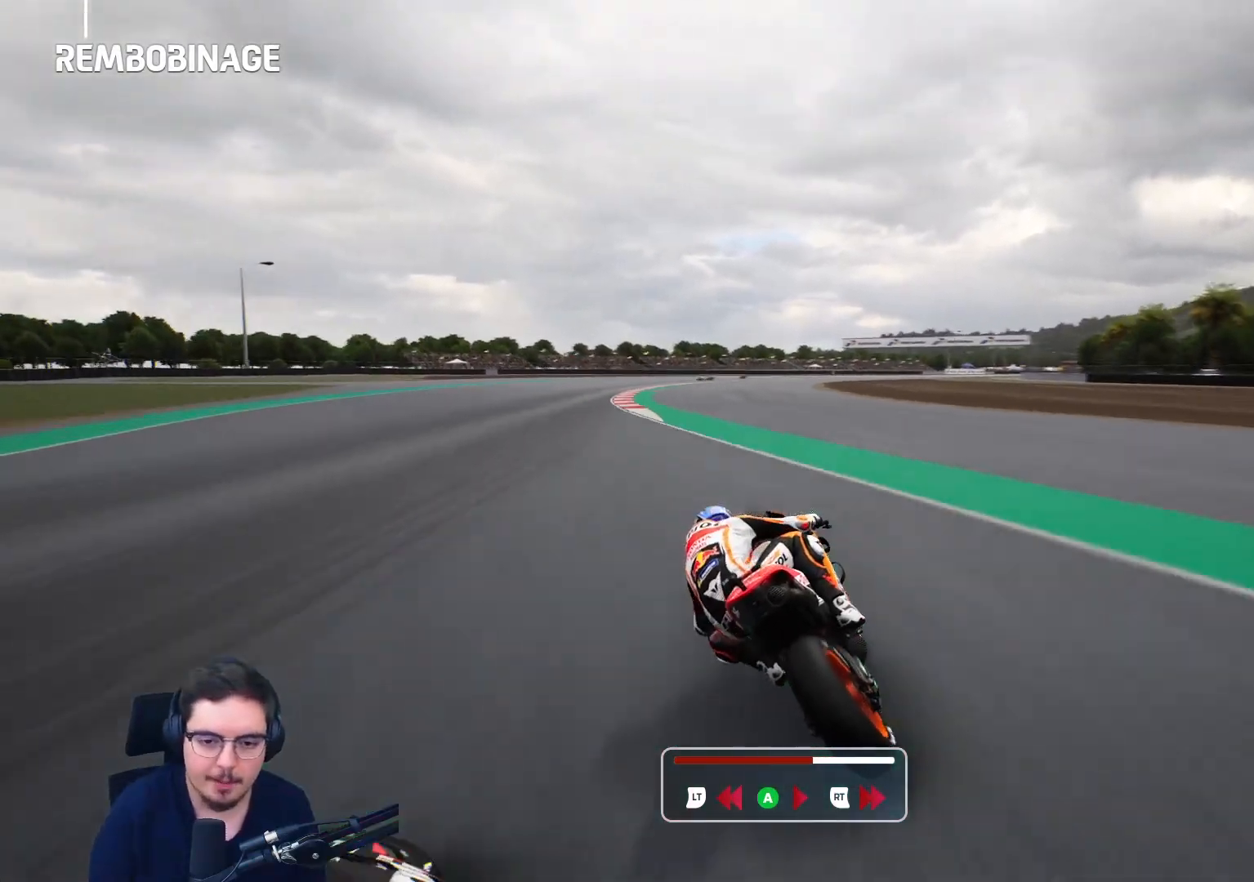
{"buttons": ["L2"], "left_stick": "center", "right_stick": "center", "events": []}
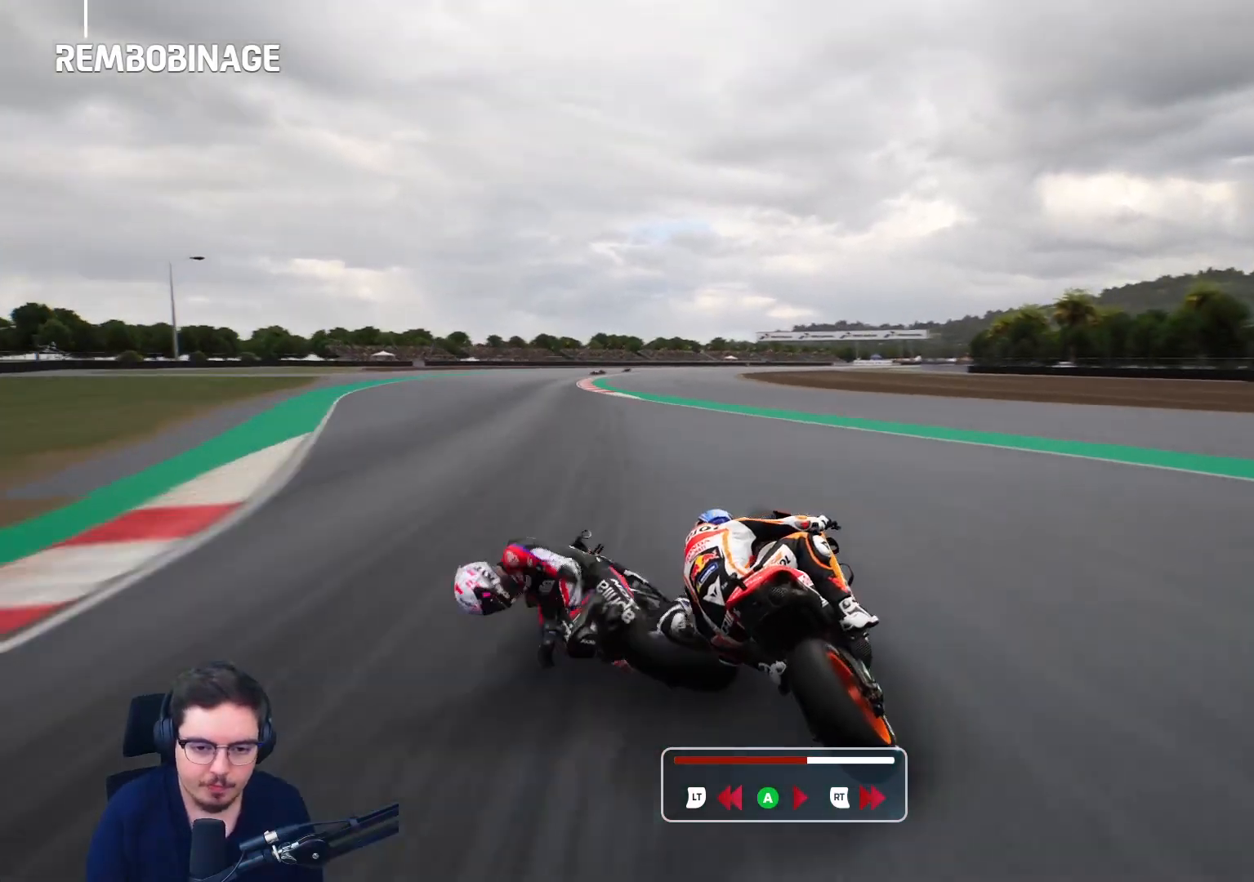
{"buttons": ["L2"], "left_stick": "center", "right_stick": "center", "events": []}
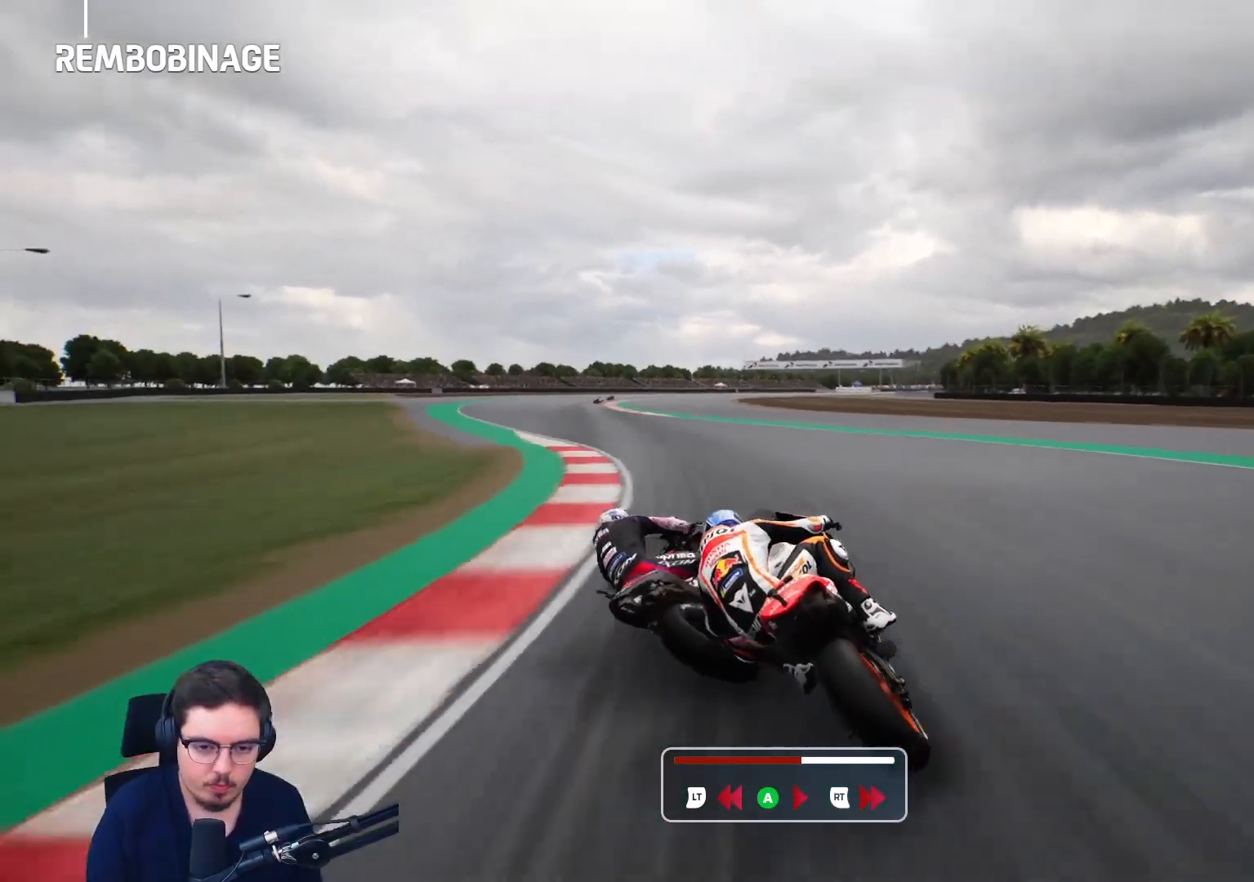
{"buttons": ["L2"], "left_stick": "center", "right_stick": "center", "events": []}
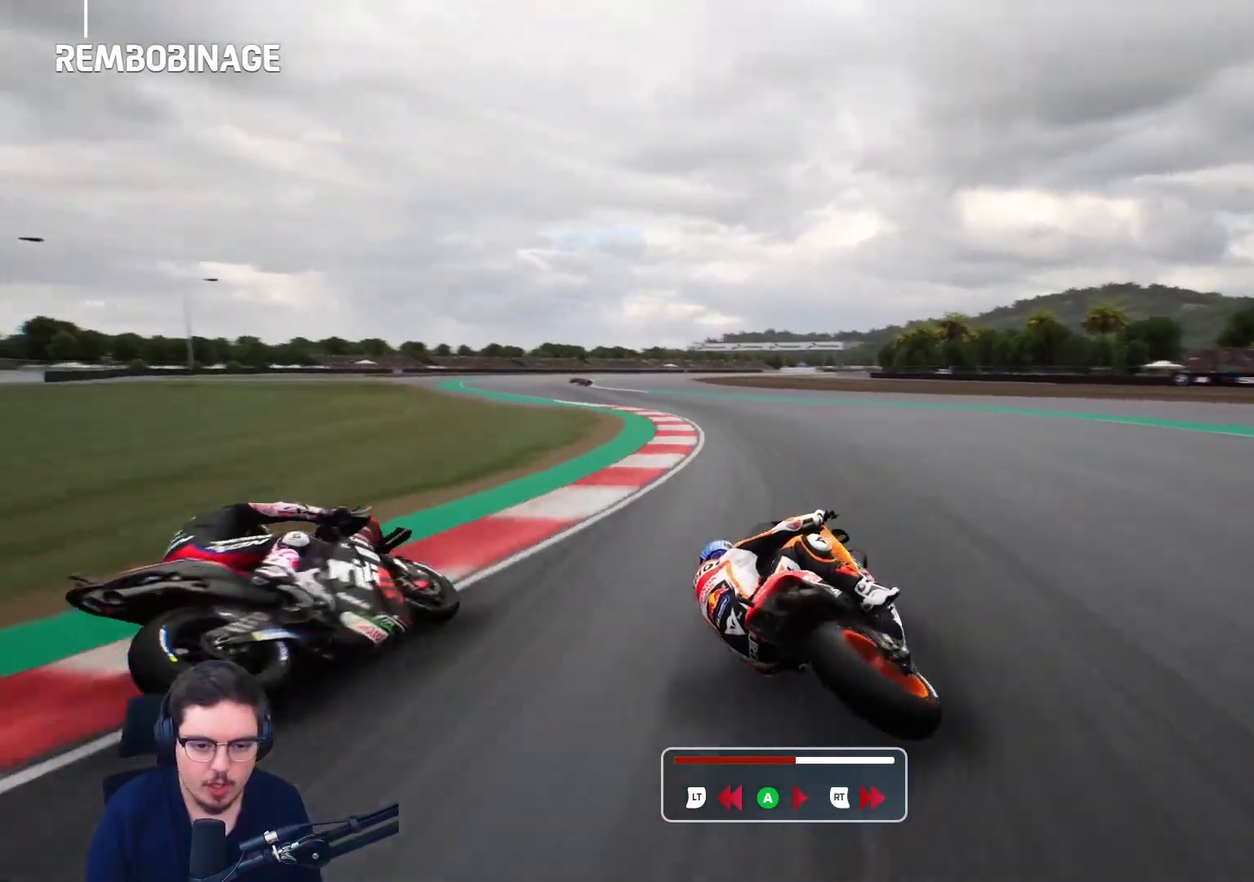
{"buttons": ["L2"], "left_stick": "center", "right_stick": "left", "events": [[400, "right_stick", "left"]]}
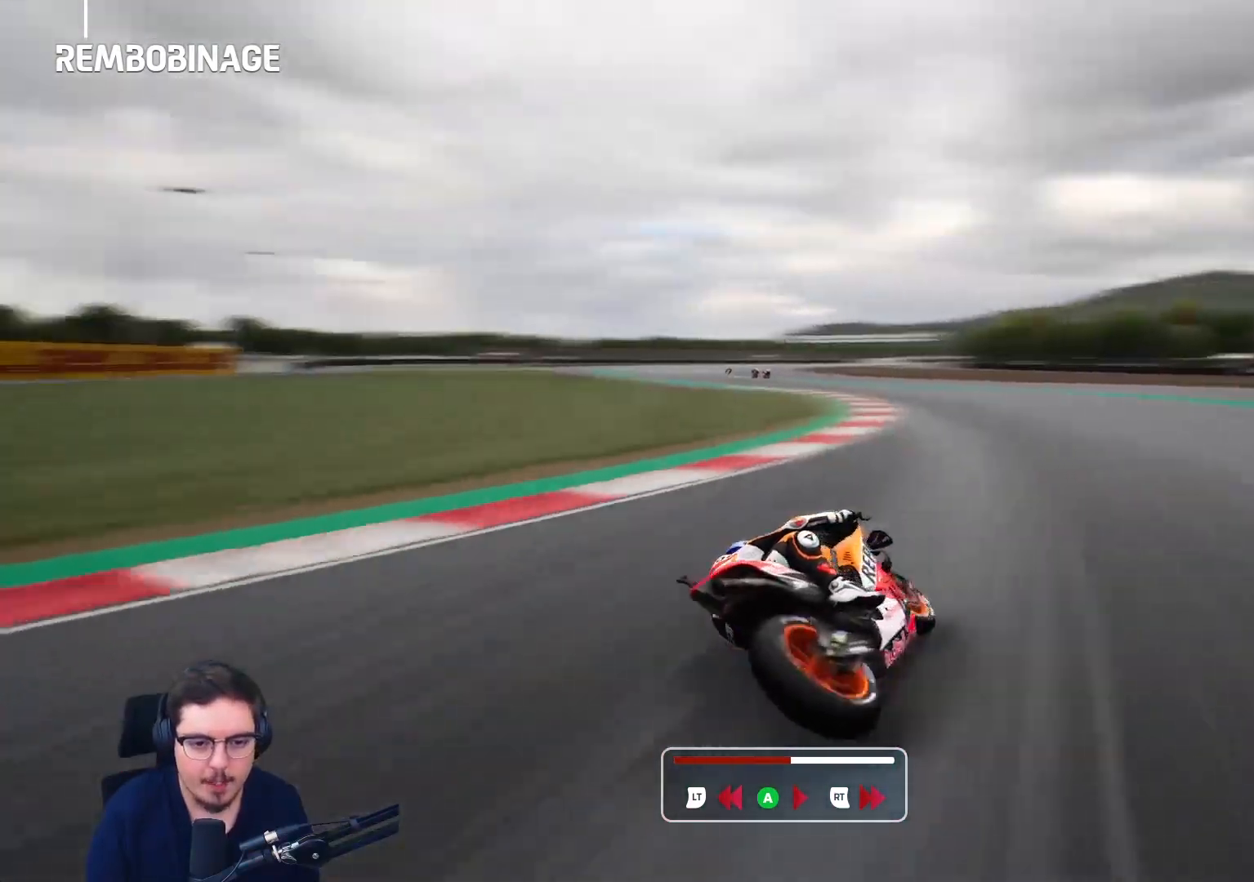
{"buttons": ["L2", "R2"], "left_stick": "center", "right_stick": "center", "events": [[300, "right_stick", "up"], [350, "R2", "down"], [400, "right_stick", "center"]]}
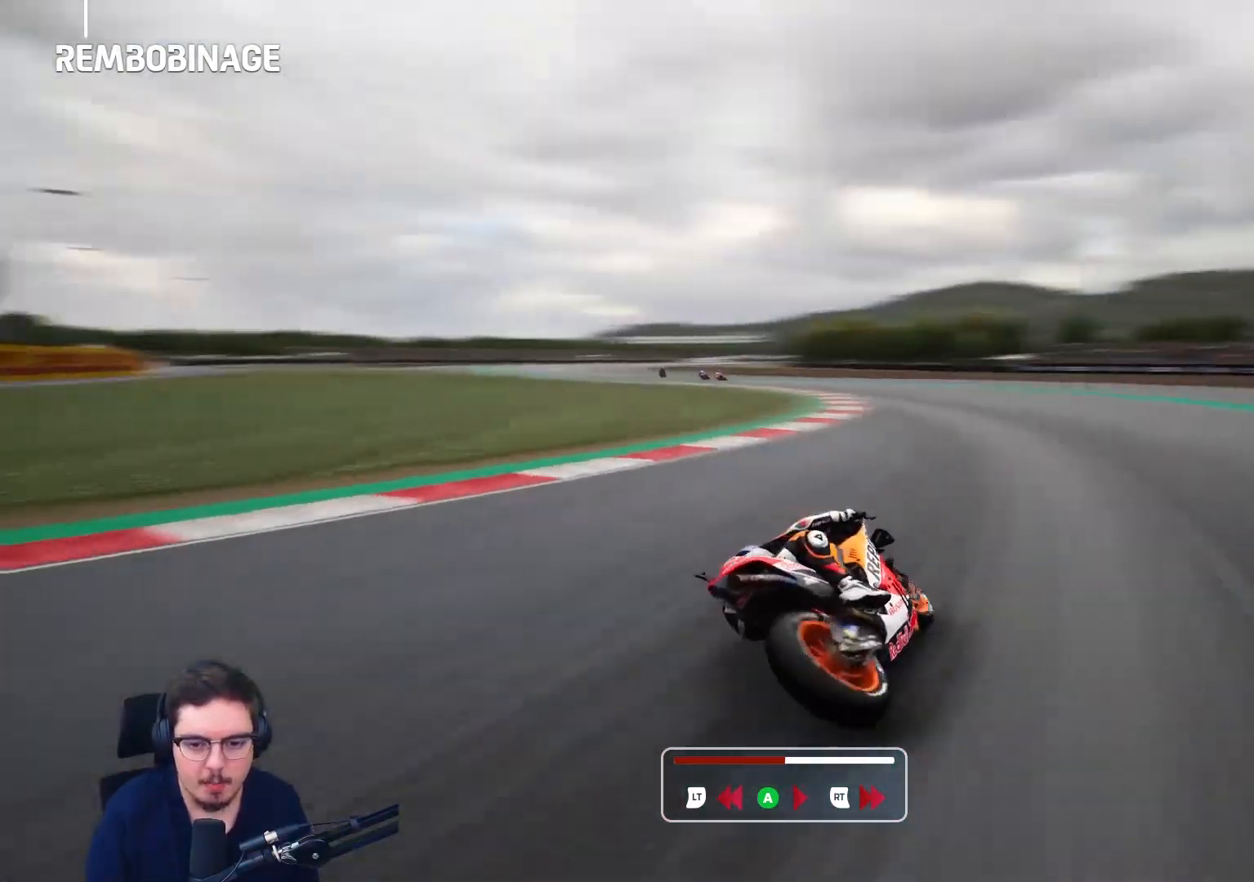
{"buttons": ["R2"], "left_stick": "center", "right_stick": "center", "events": [[33, "L2", "up"]]}
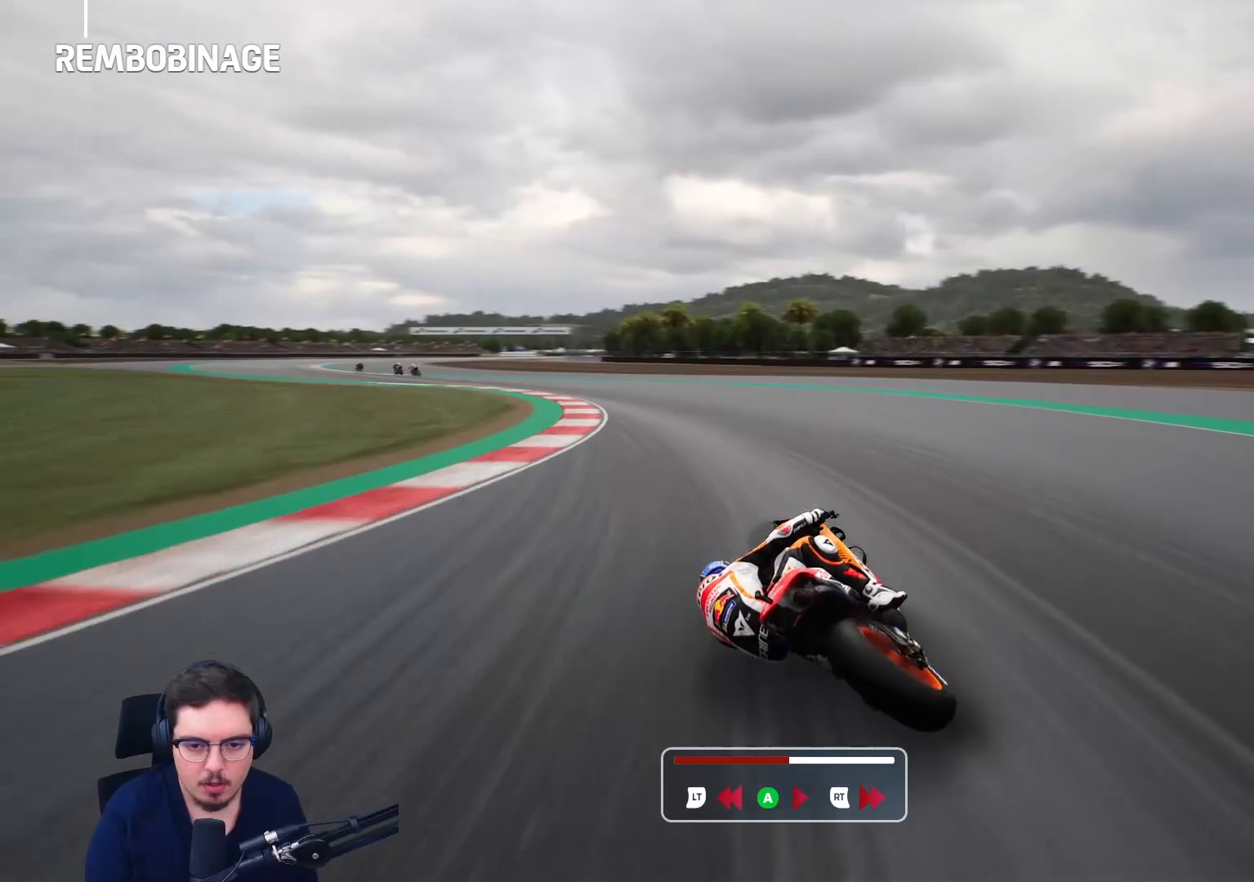
{"buttons": ["R2"], "left_stick": "center", "right_stick": "center", "events": []}
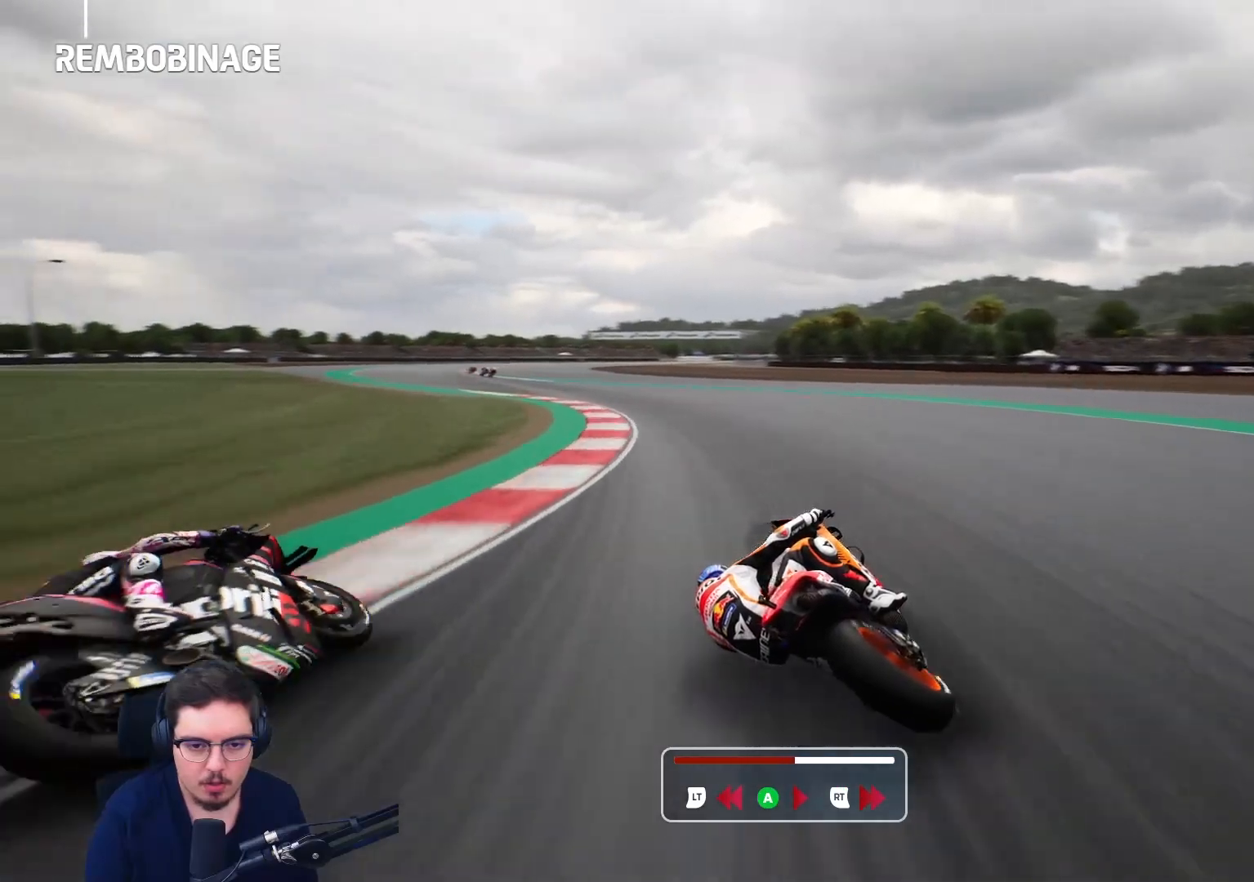
{"buttons": ["R2"], "left_stick": "center", "right_stick": "center", "events": []}
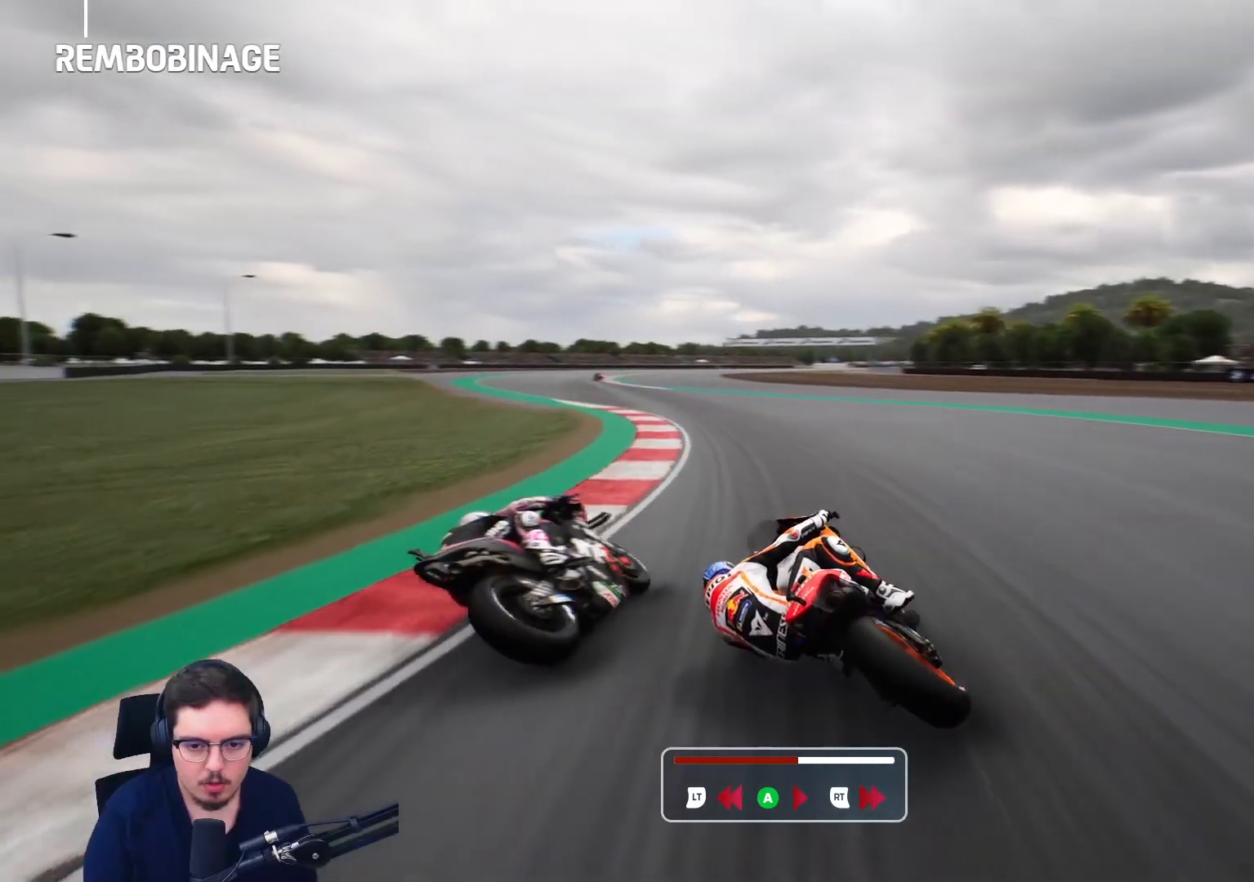
{"buttons": ["R2"], "left_stick": "center", "right_stick": "center", "events": []}
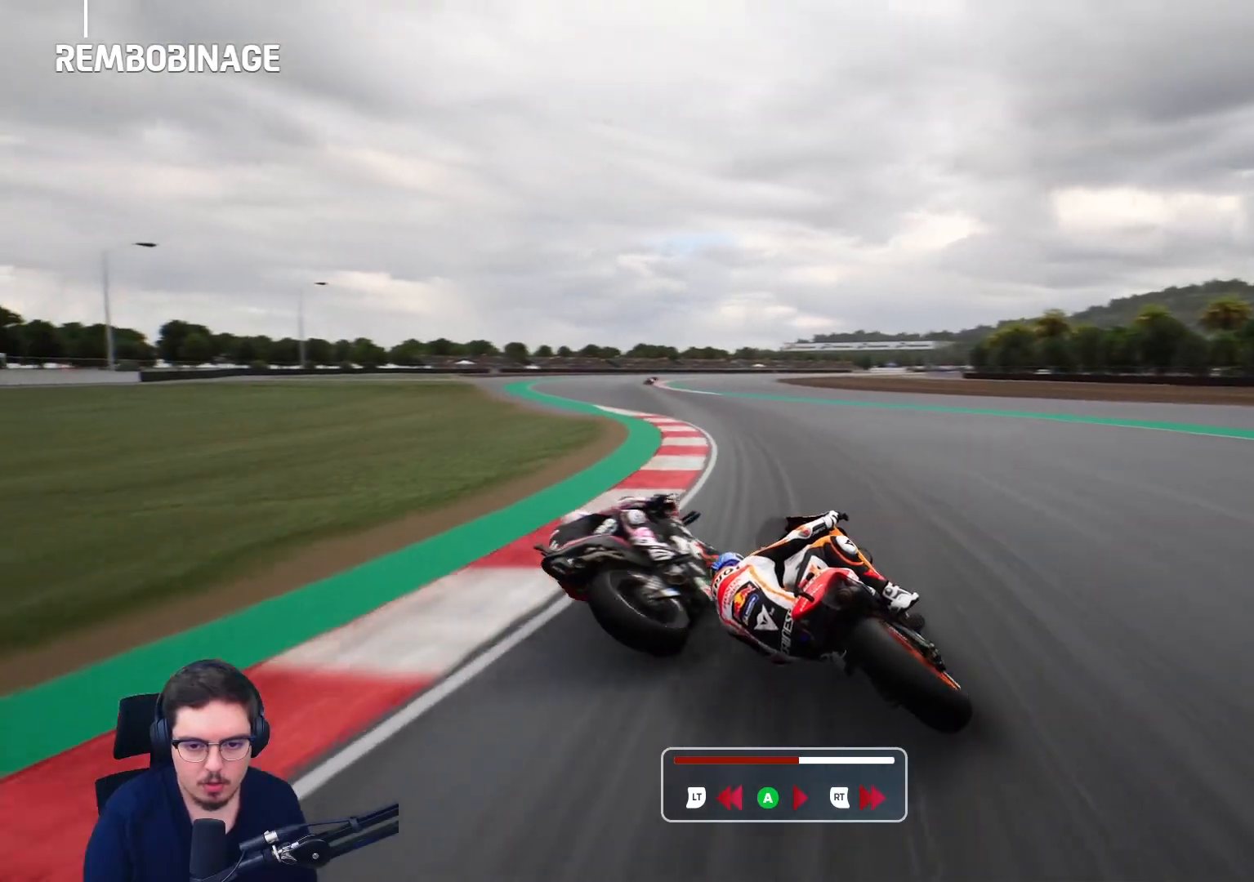
{"buttons": ["R2"], "left_stick": "center", "right_stick": "center", "events": []}
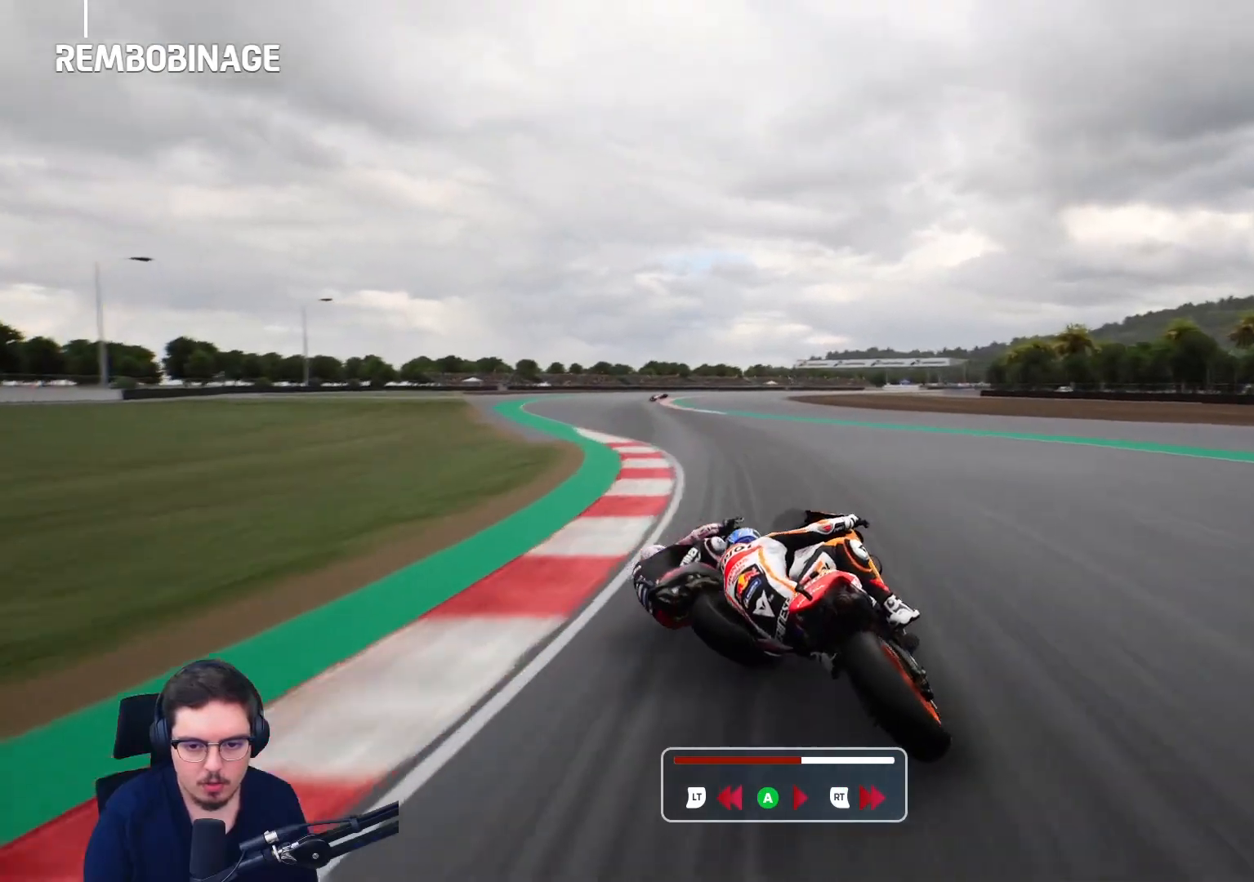
{"buttons": ["L2"], "left_stick": "center", "right_stick": "center", "events": [[33, "L2", "down"], [83, "R2", "up"]]}
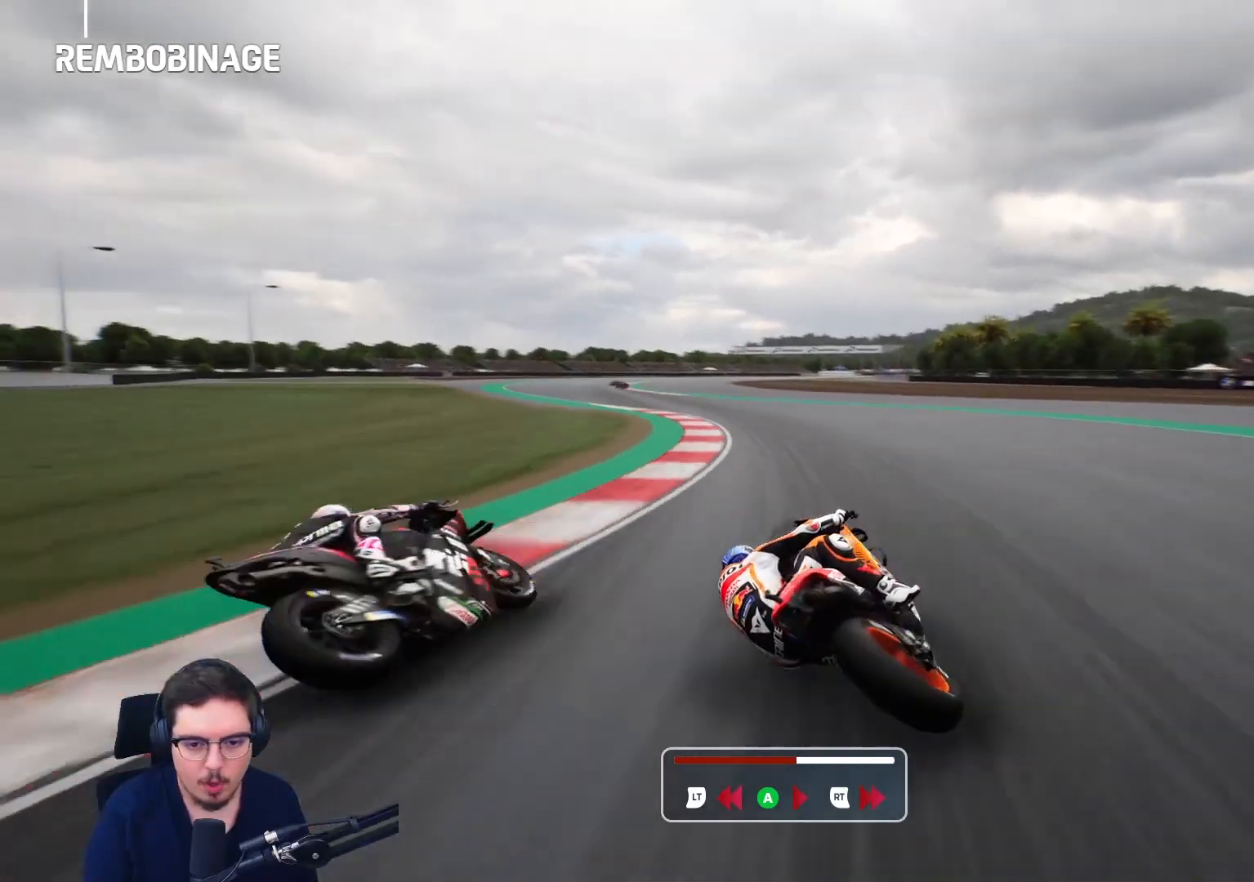
{"buttons": ["R2"], "left_stick": "center", "right_stick": "center", "events": [[150, "R2", "down"], [167, "L2", "up"]]}
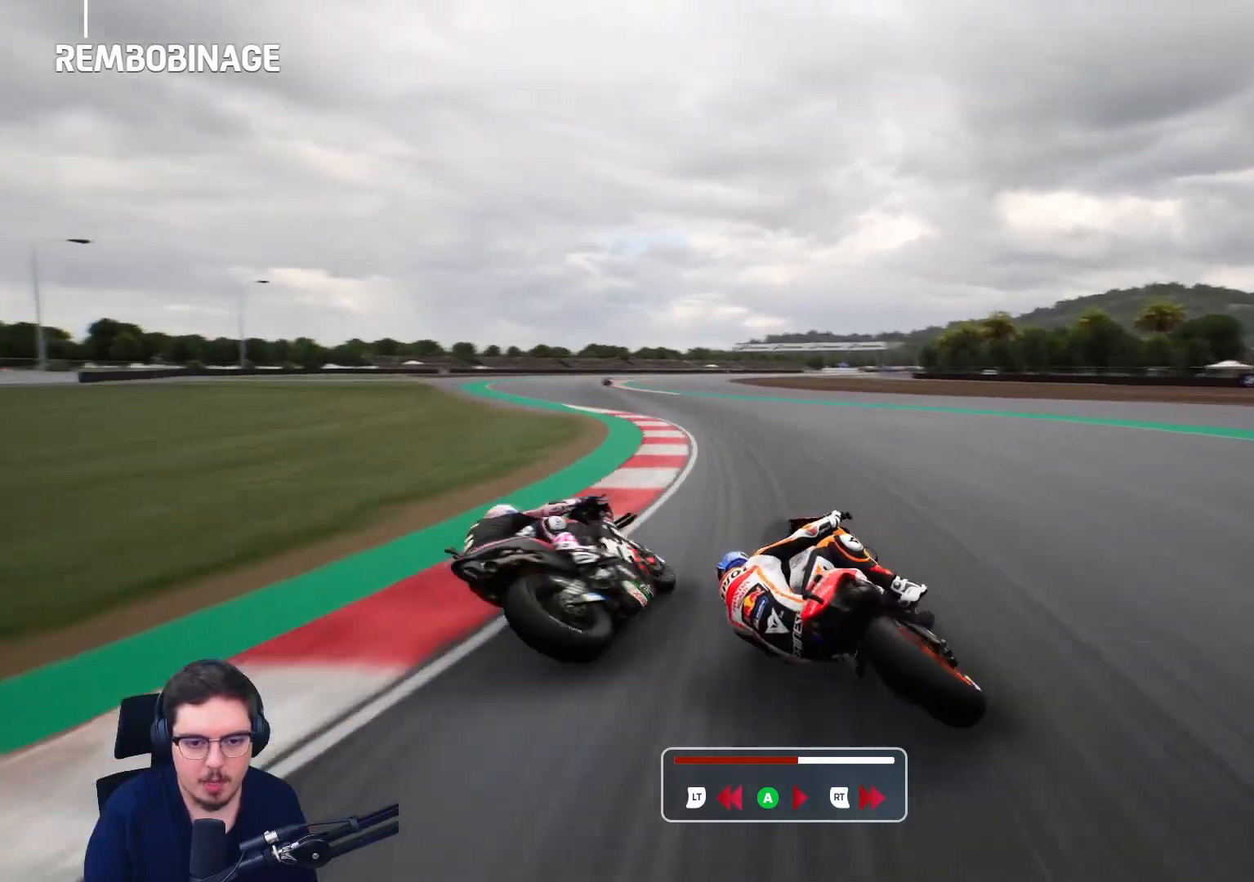
{"buttons": ["L2", "R2"], "left_stick": "center", "right_stick": "center", "events": [[467, "L2", "down"]]}
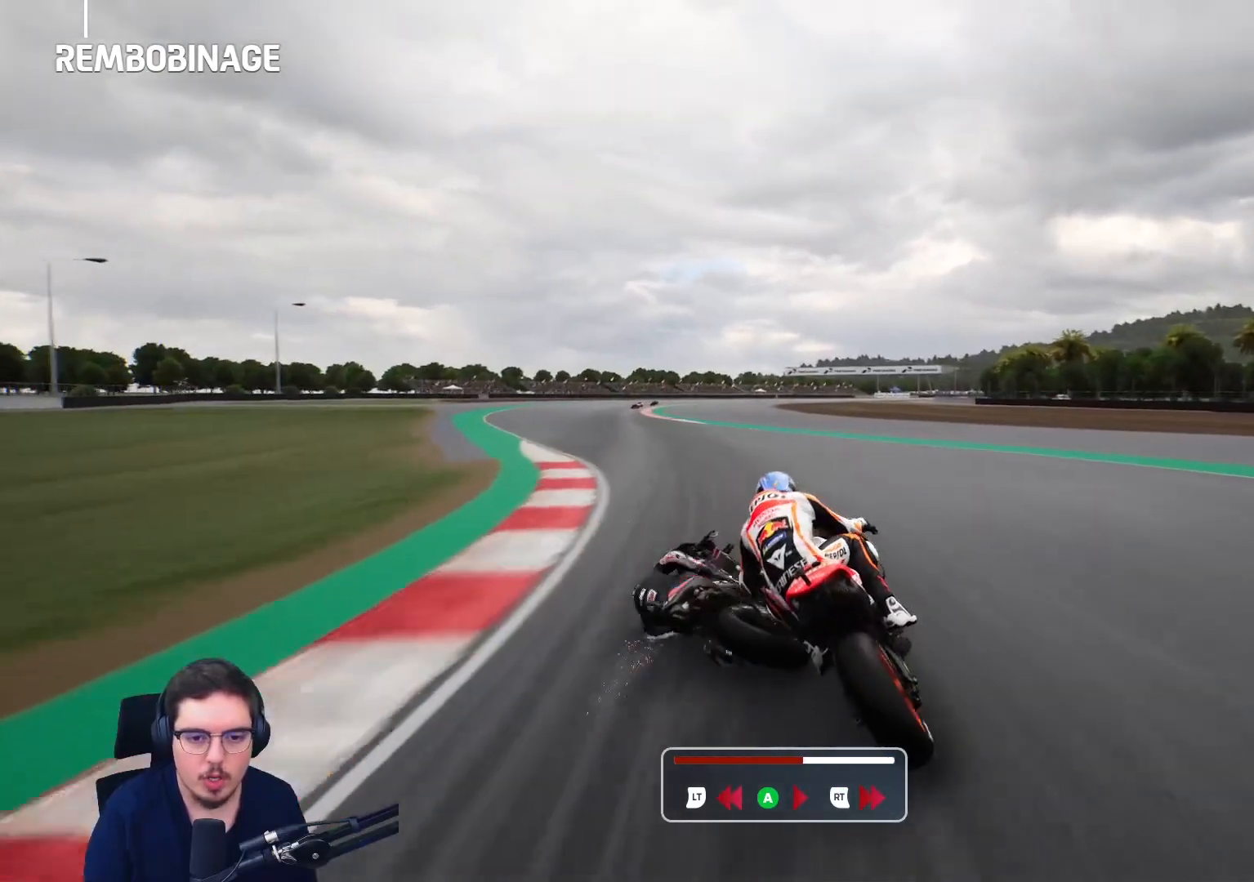
{"buttons": ["L2"], "left_stick": "center", "right_stick": "down-left", "events": [[17, "R2", "up"], [133, "right_stick", "left"], [500, "right_stick", "down-left"]]}
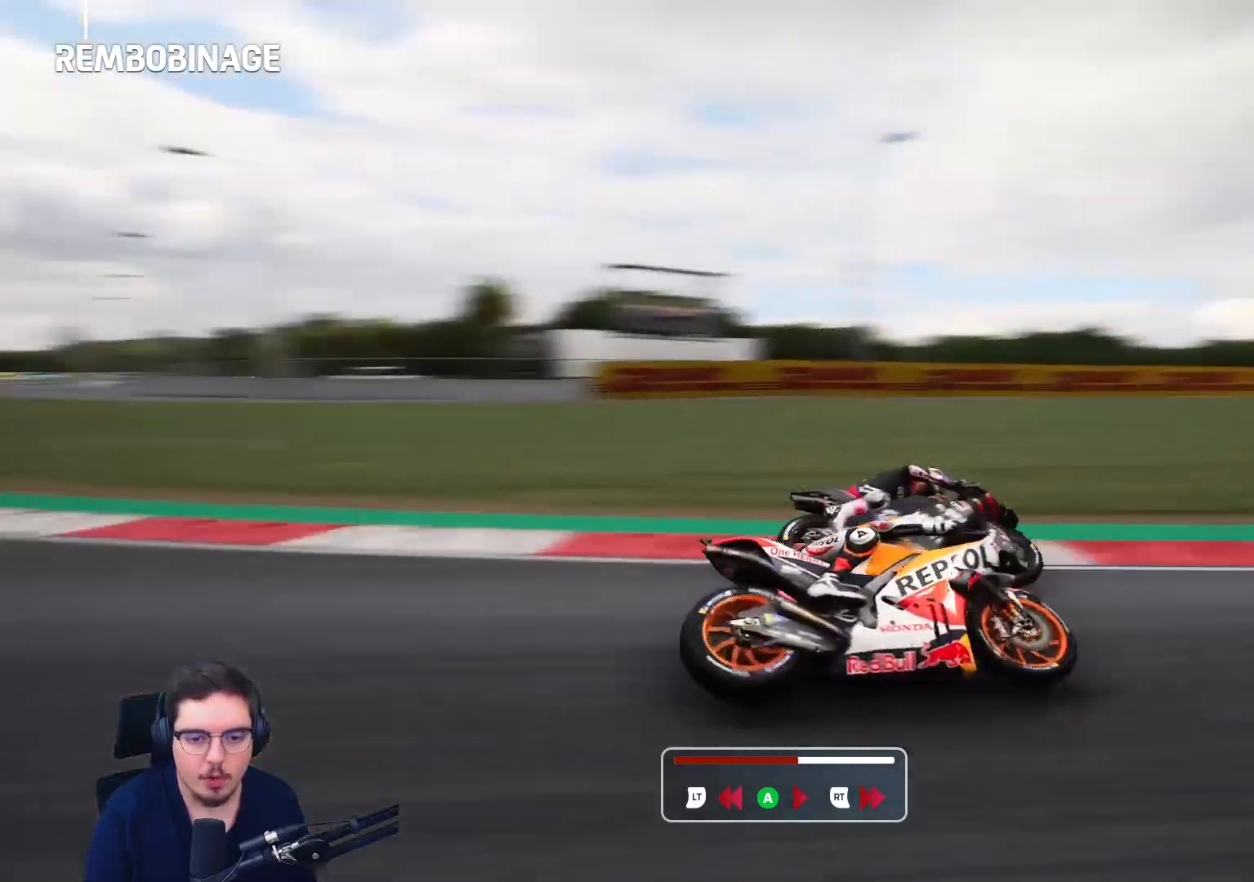
{"buttons": ["L2"], "left_stick": "center", "right_stick": "down-left", "events": []}
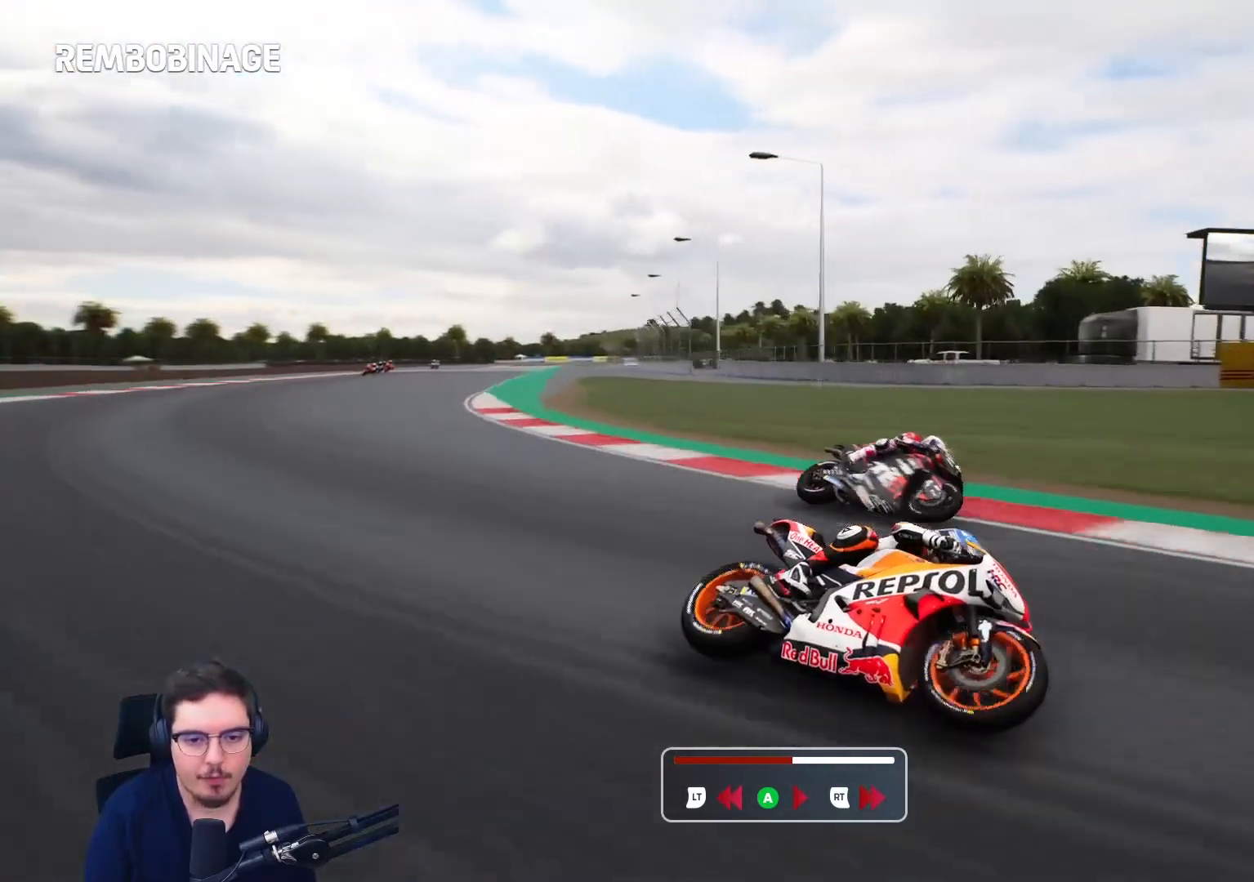
{"buttons": ["L2"], "left_stick": "center", "right_stick": "down-left", "events": []}
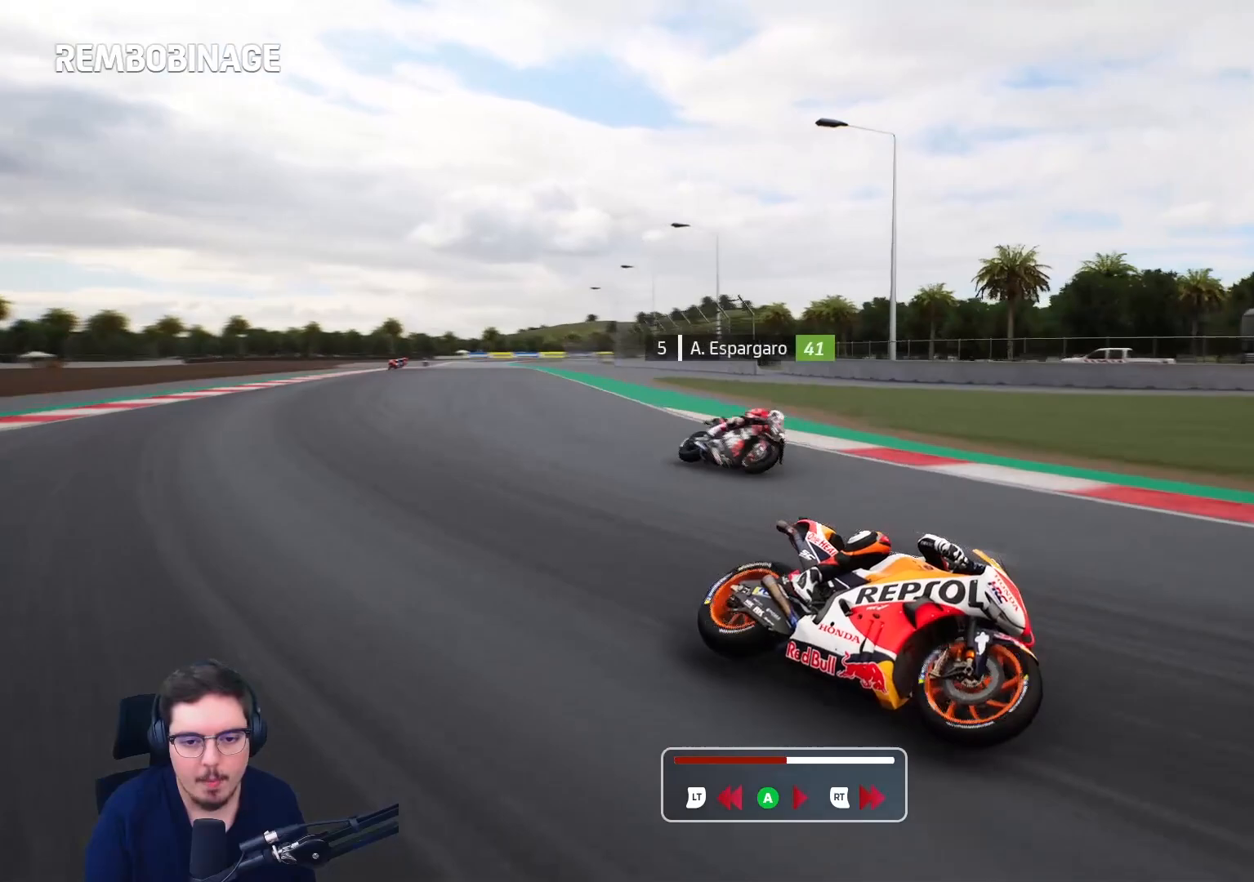
{"buttons": ["L2"], "left_stick": "center", "right_stick": "down-left", "events": []}